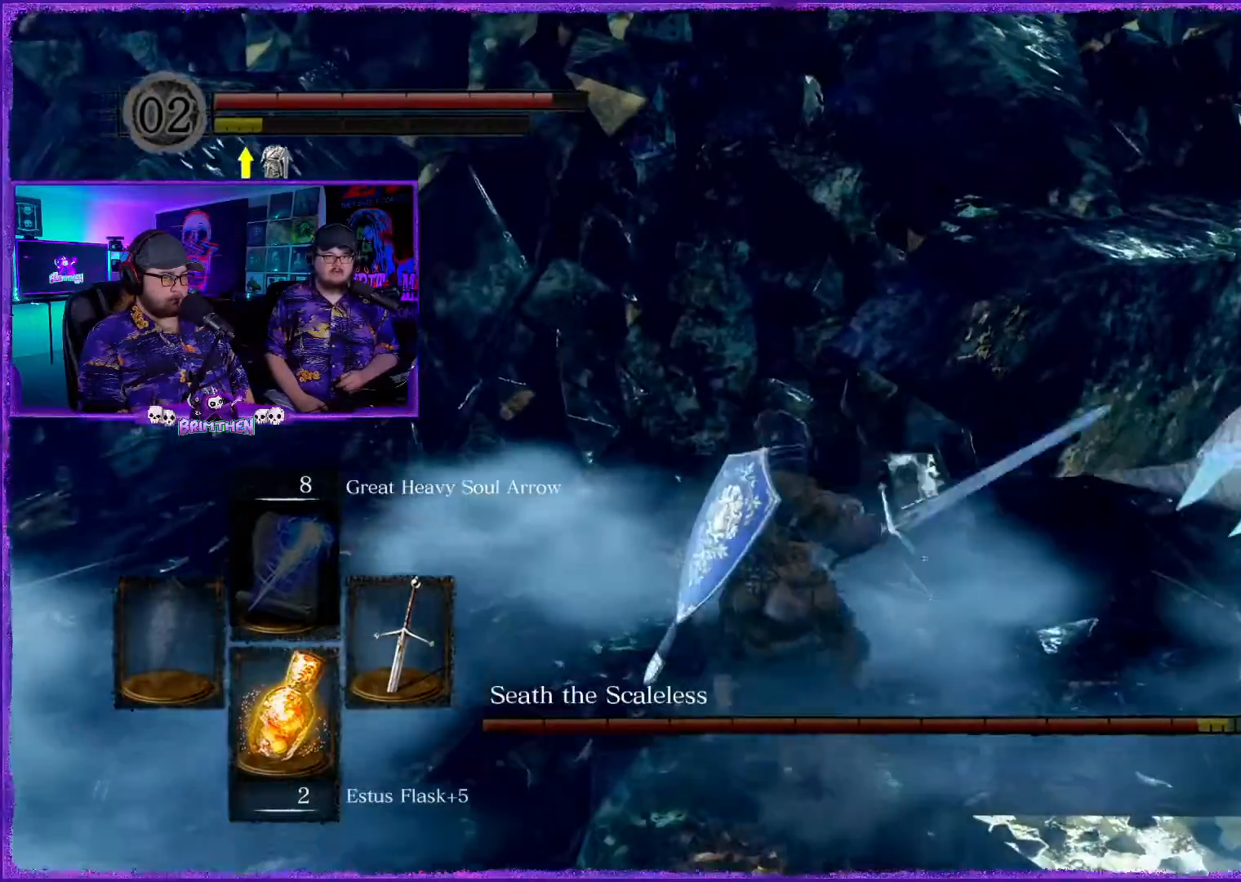
Gameplay with a controller (PlayStation layout); each line is a JSON object with the inputs held at the frame after it. "events" lists button and stick changes between this image and that frame as [ms after this image, input, new state], when the widget could be followed in between.
{"buttons": ["CIRCLE"], "left_stick": "right", "right_stick": "center", "events": [[50, "R1", "down"], [100, "left_stick", "up"], [117, "R1", "up"], [300, "left_stick", "up-right"], [500, "left_stick", "right"]]}
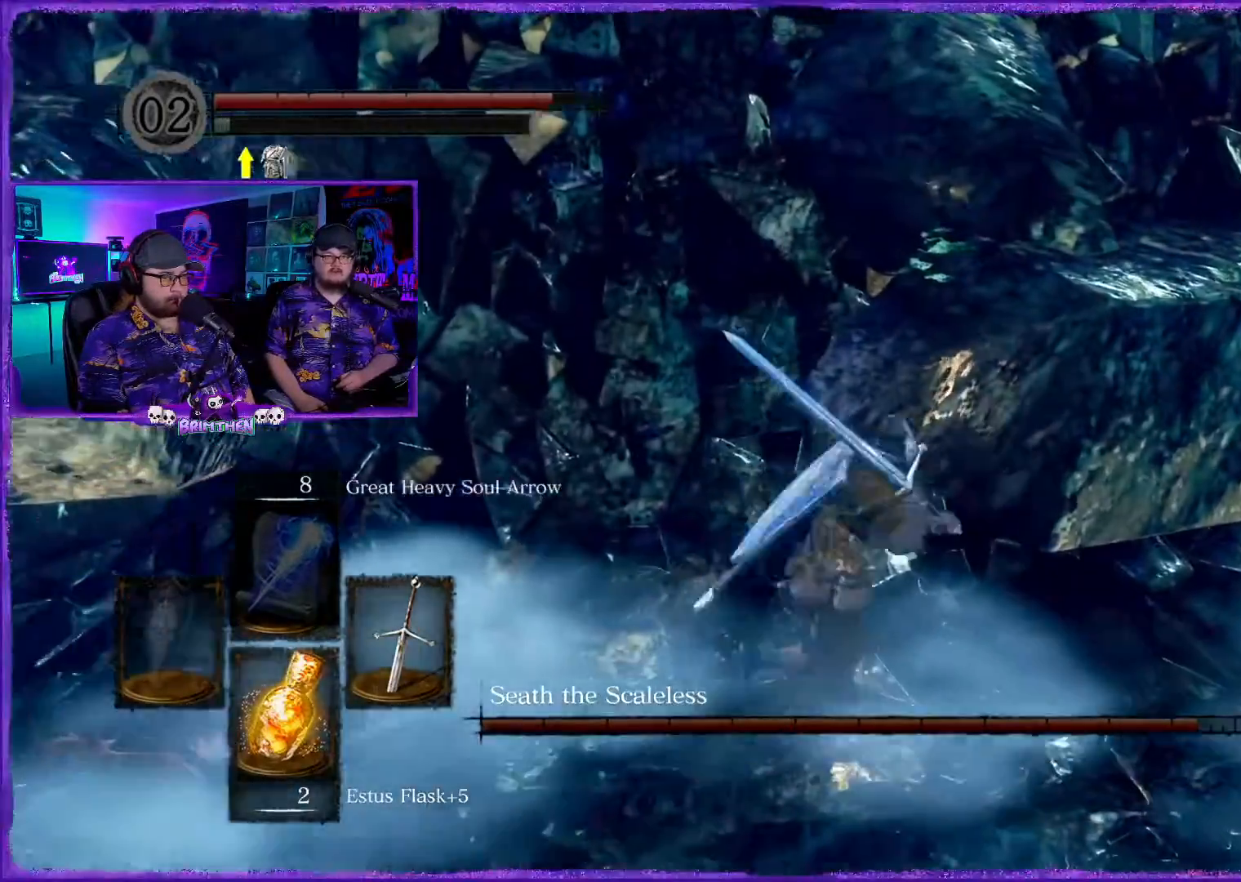
{"buttons": [], "left_stick": "down-right", "right_stick": "center", "events": [[334, "CIRCLE", "up"], [451, "left_stick", "down-right"]]}
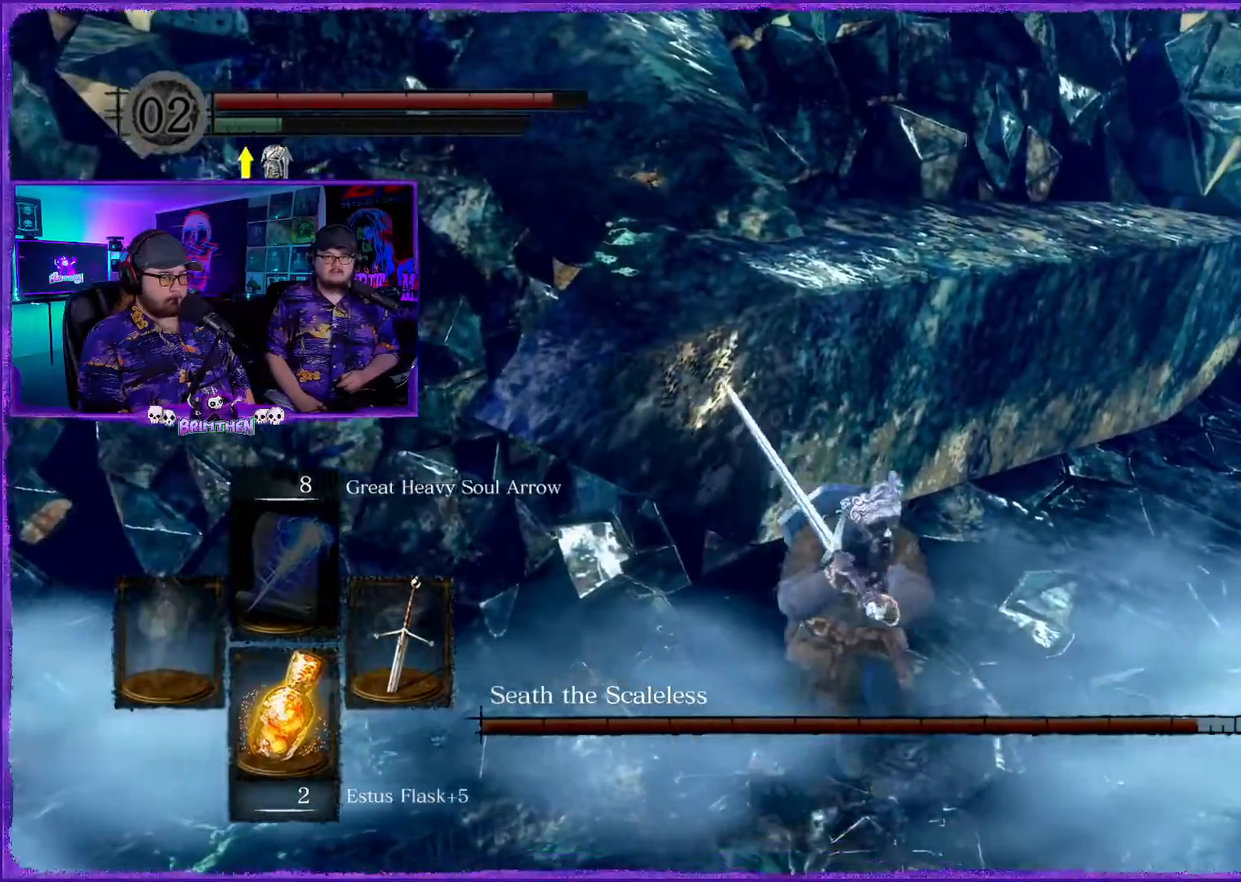
{"buttons": [], "left_stick": "down", "right_stick": "center", "events": [[100, "right_stick", "right"], [217, "left_stick", "down"], [500, "right_stick", "center"]]}
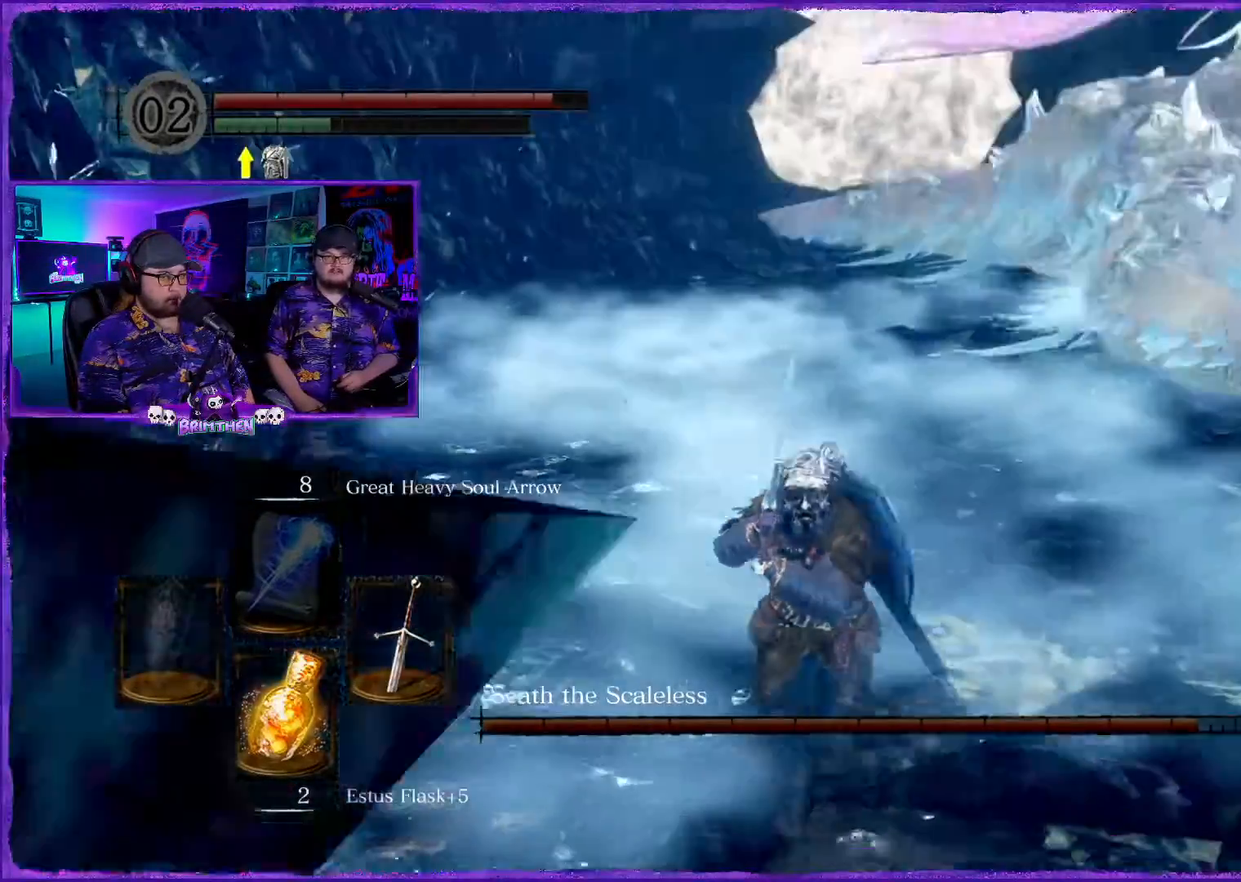
{"buttons": [], "left_stick": "right", "right_stick": "center", "events": [[100, "left_stick", "right"]]}
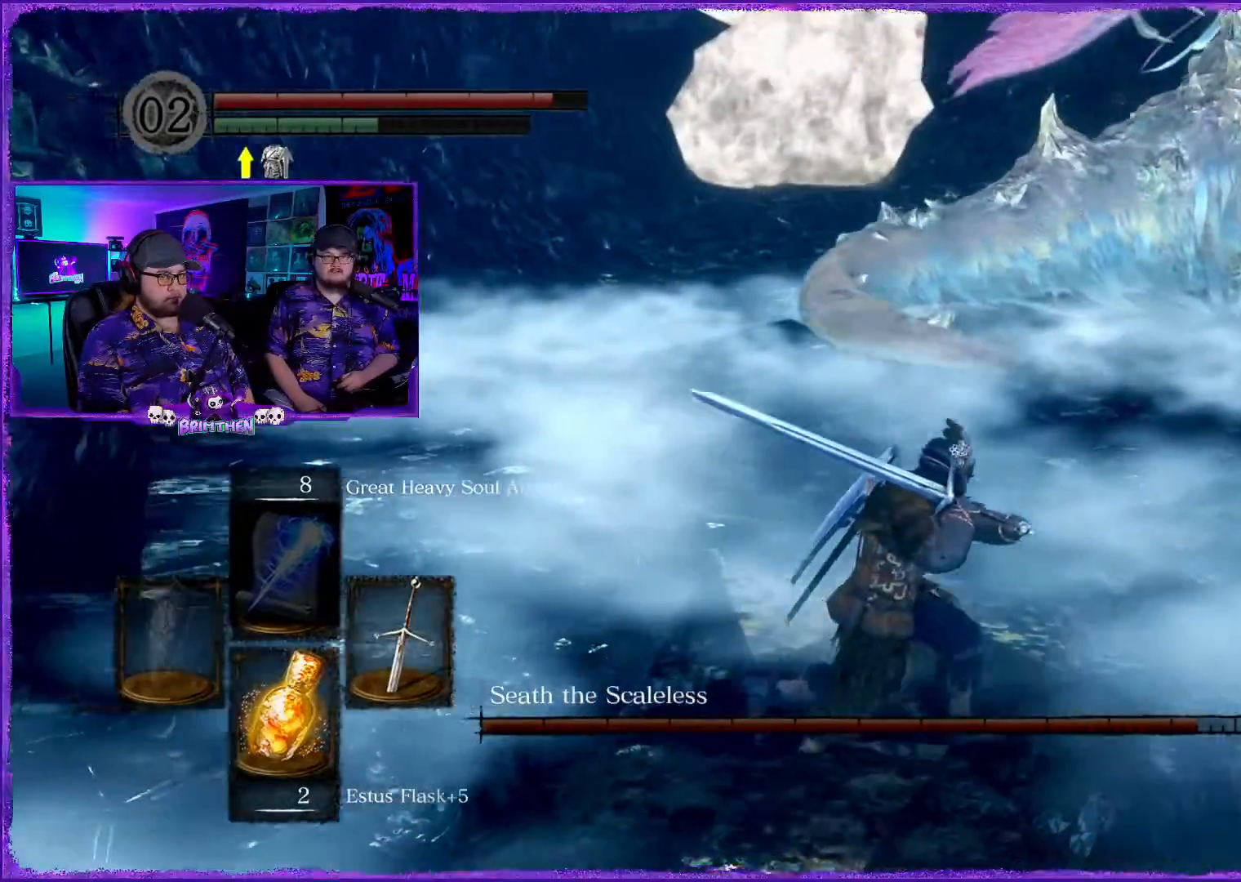
{"buttons": [], "left_stick": "right", "right_stick": "center", "events": [[150, "left_stick", "up-right"], [234, "right_stick", "right"], [367, "left_stick", "right"], [451, "right_stick", "center"]]}
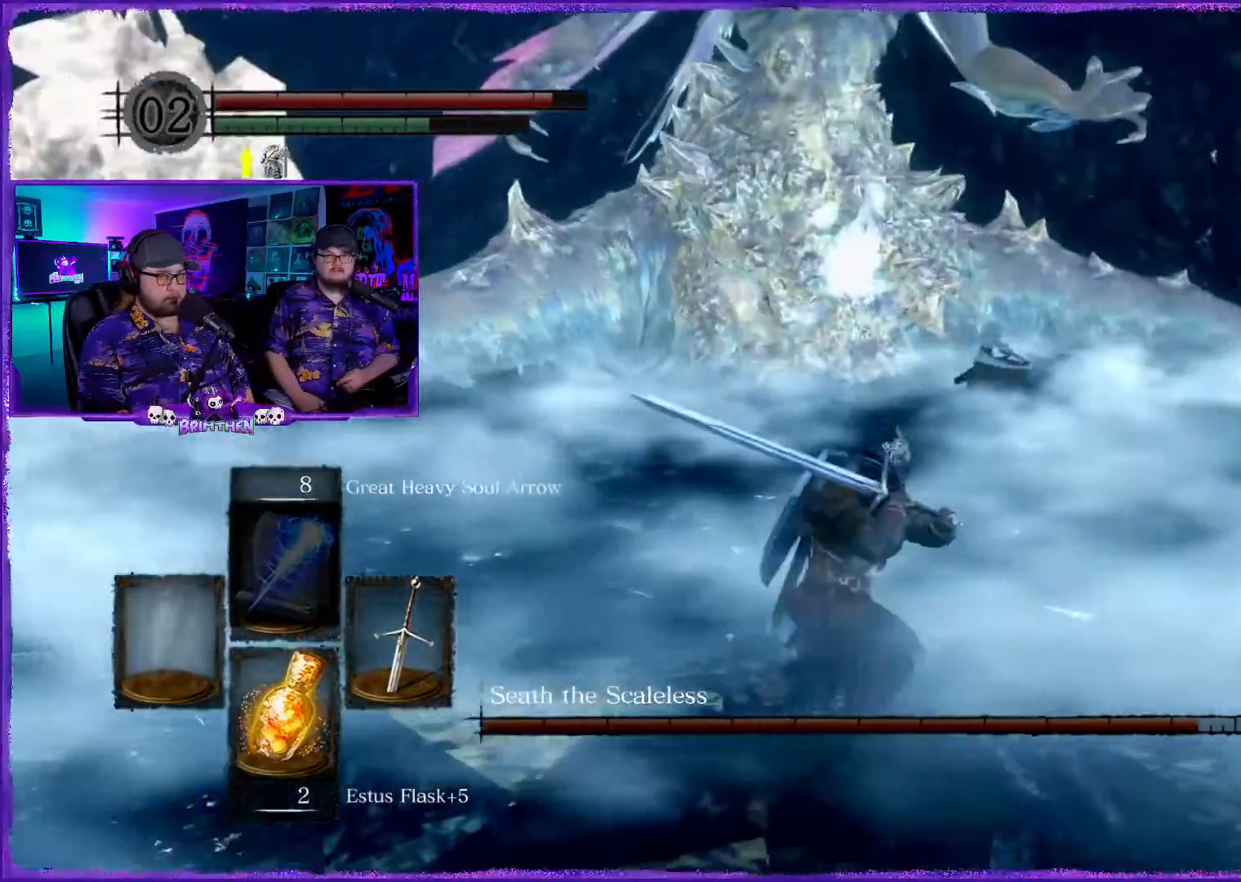
{"buttons": [], "left_stick": "up-left", "right_stick": "center", "events": [[116, "left_stick", "up"], [150, "right_stick", "up-left"], [166, "left_stick", "up-left"], [283, "right_stick", "left"], [400, "right_stick", "center"]]}
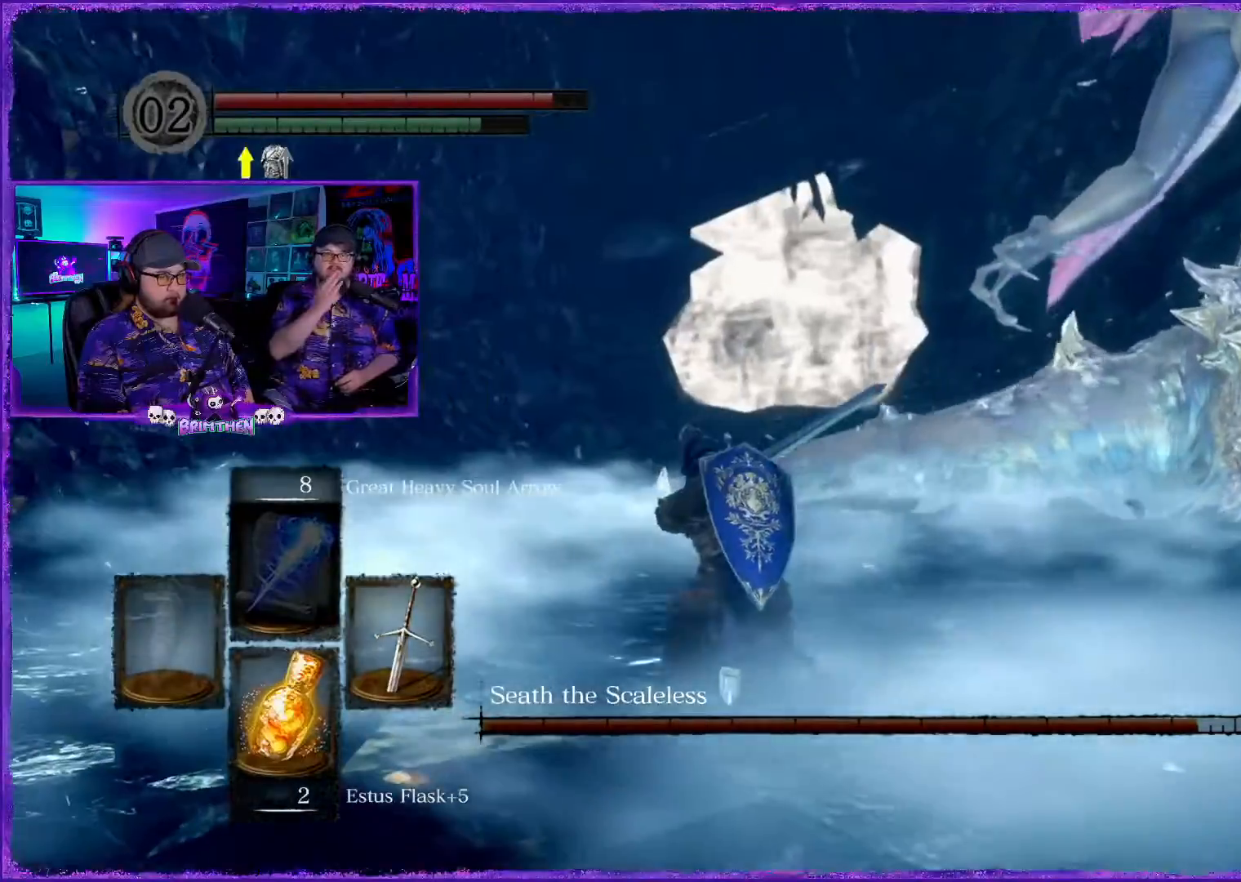
{"buttons": [], "left_stick": "up-left", "right_stick": "right", "events": [[284, "right_stick", "right"]]}
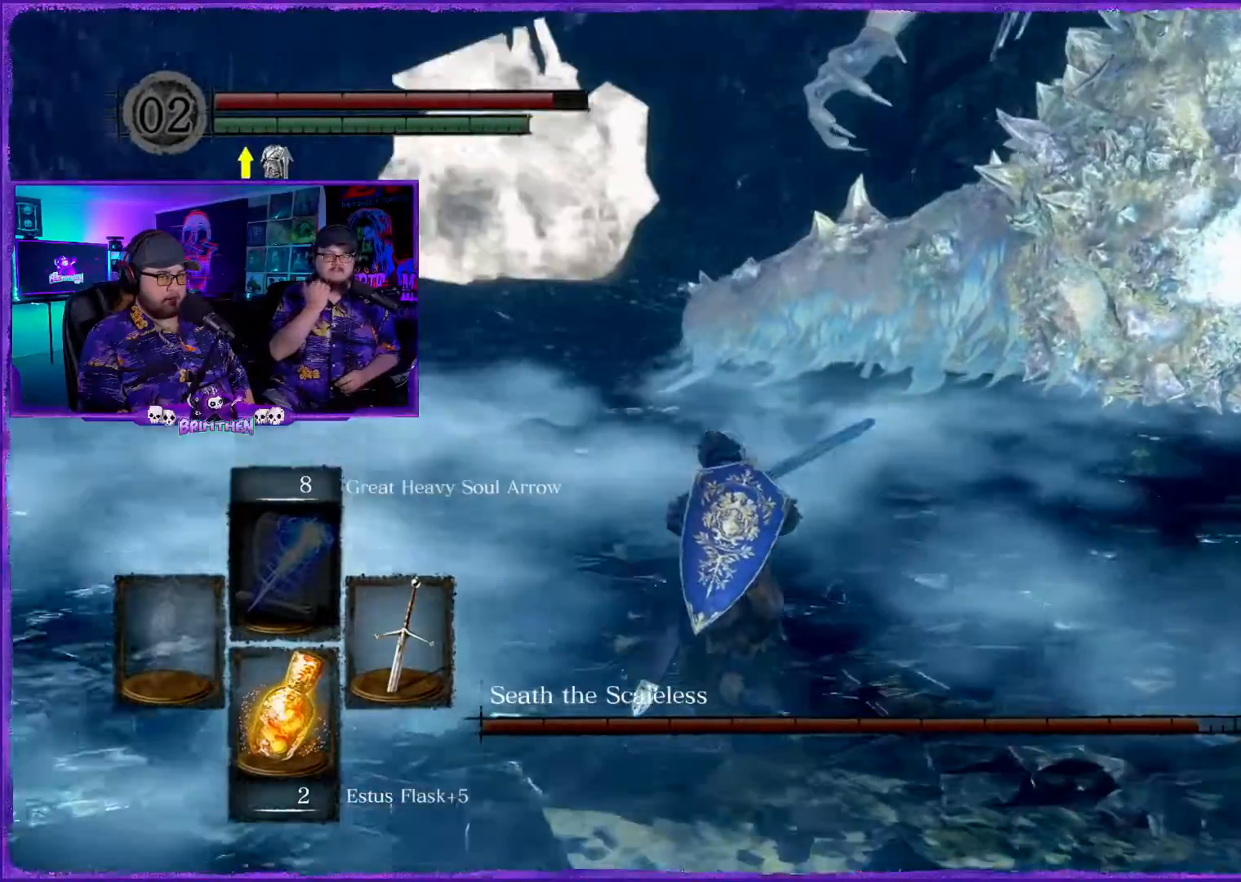
{"buttons": ["CIRCLE"], "left_stick": "up-left", "right_stick": "center", "events": [[116, "right_stick", "center"], [216, "CIRCLE", "down"]]}
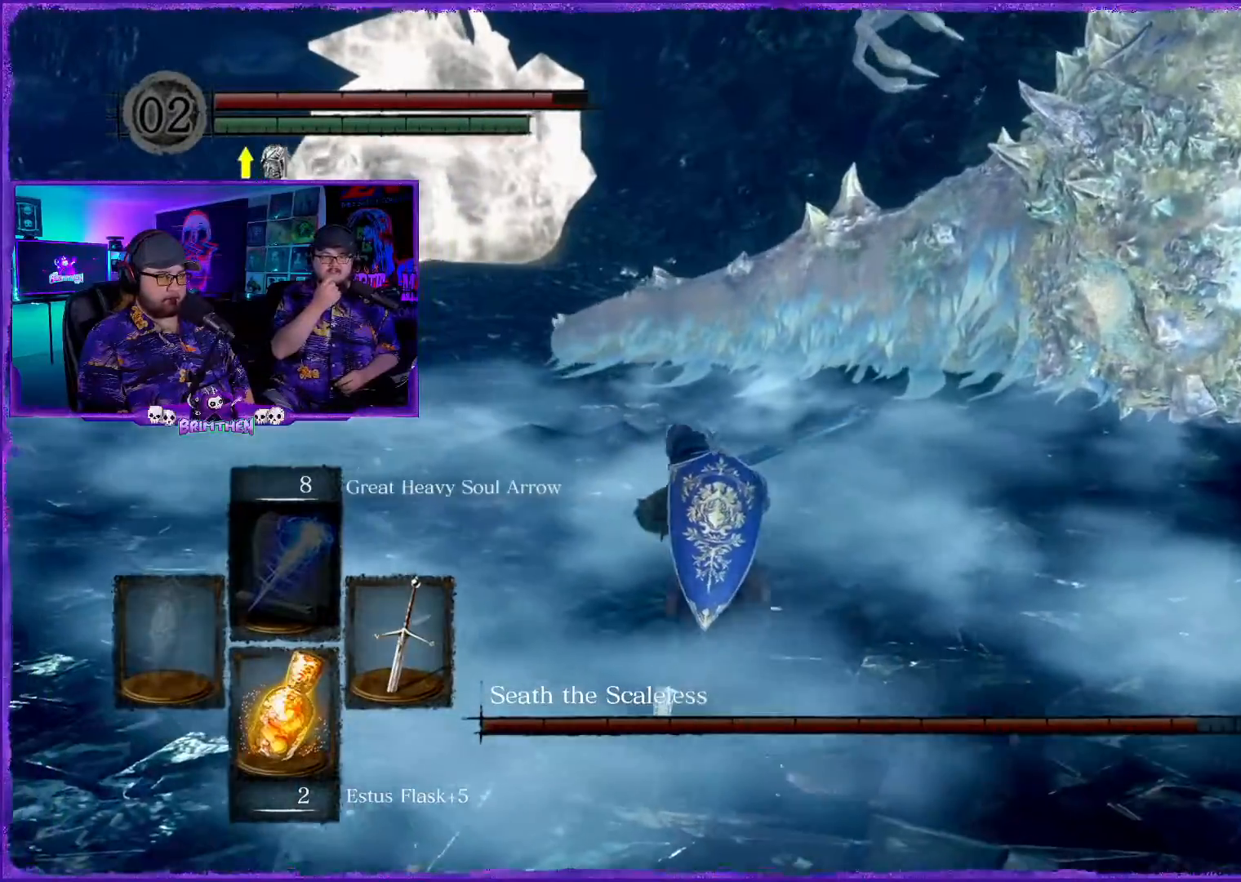
{"buttons": ["CIRCLE"], "left_stick": "up-left", "right_stick": "center", "events": []}
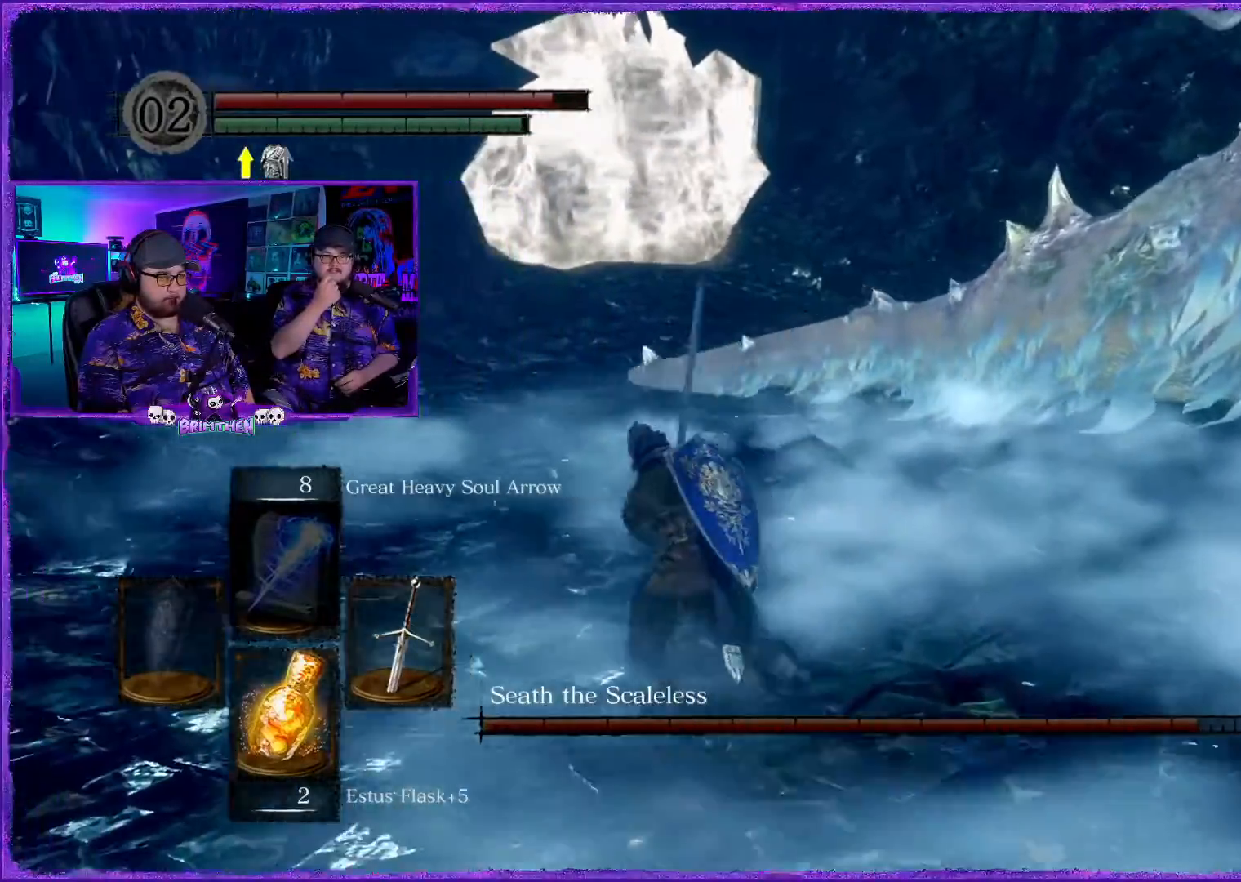
{"buttons": ["CIRCLE"], "left_stick": "up-left", "right_stick": "center", "events": []}
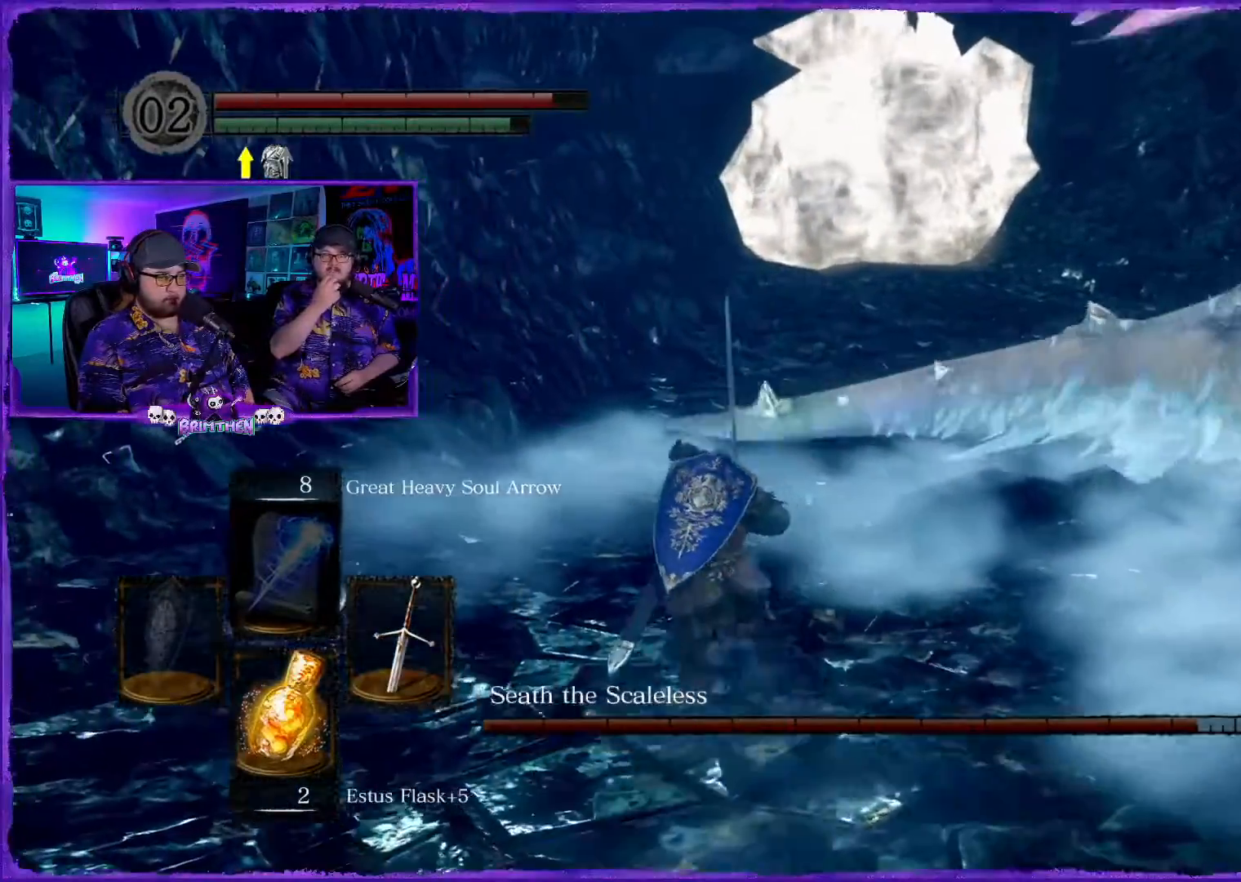
{"buttons": ["CIRCLE"], "left_stick": "up", "right_stick": "center", "events": [[250, "left_stick", "up"]]}
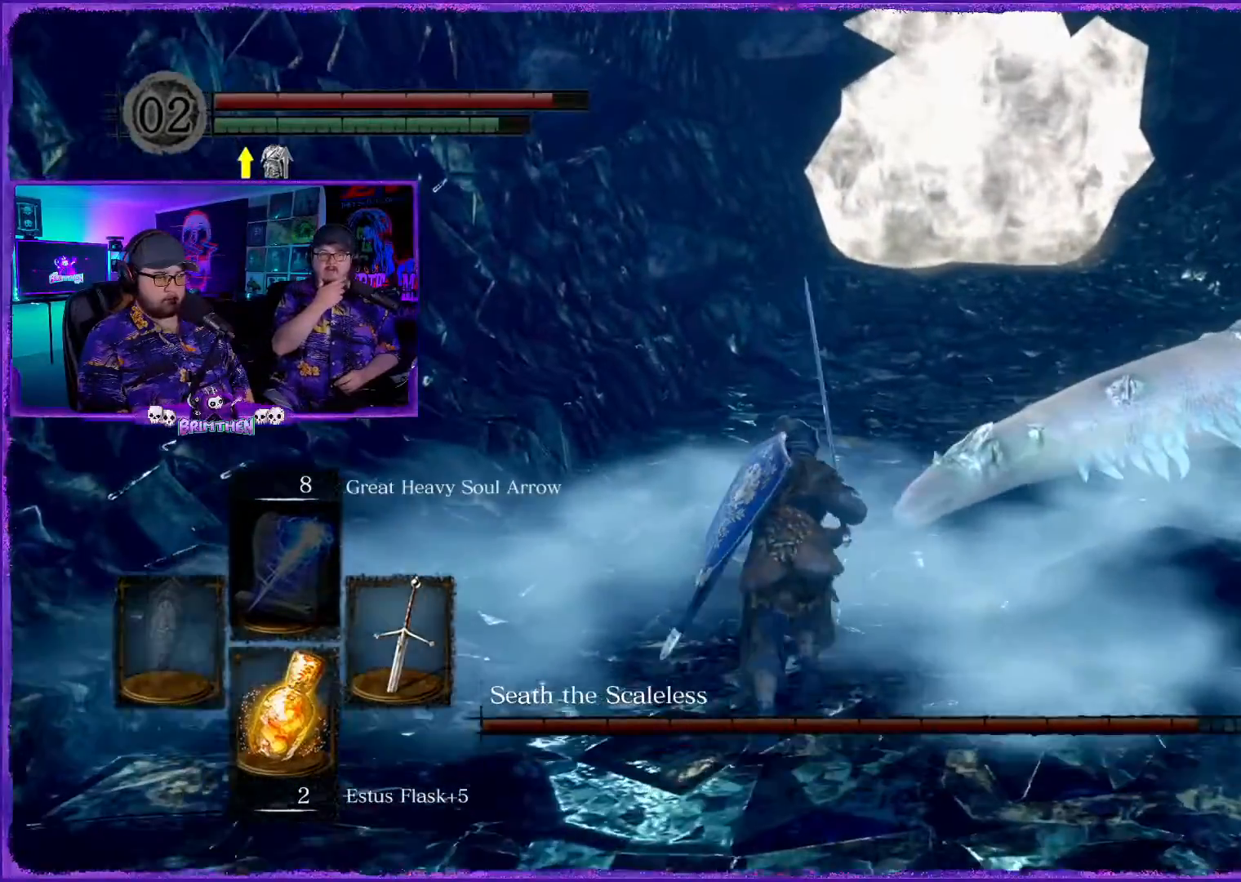
{"buttons": ["CIRCLE"], "left_stick": "up", "right_stick": "center", "events": []}
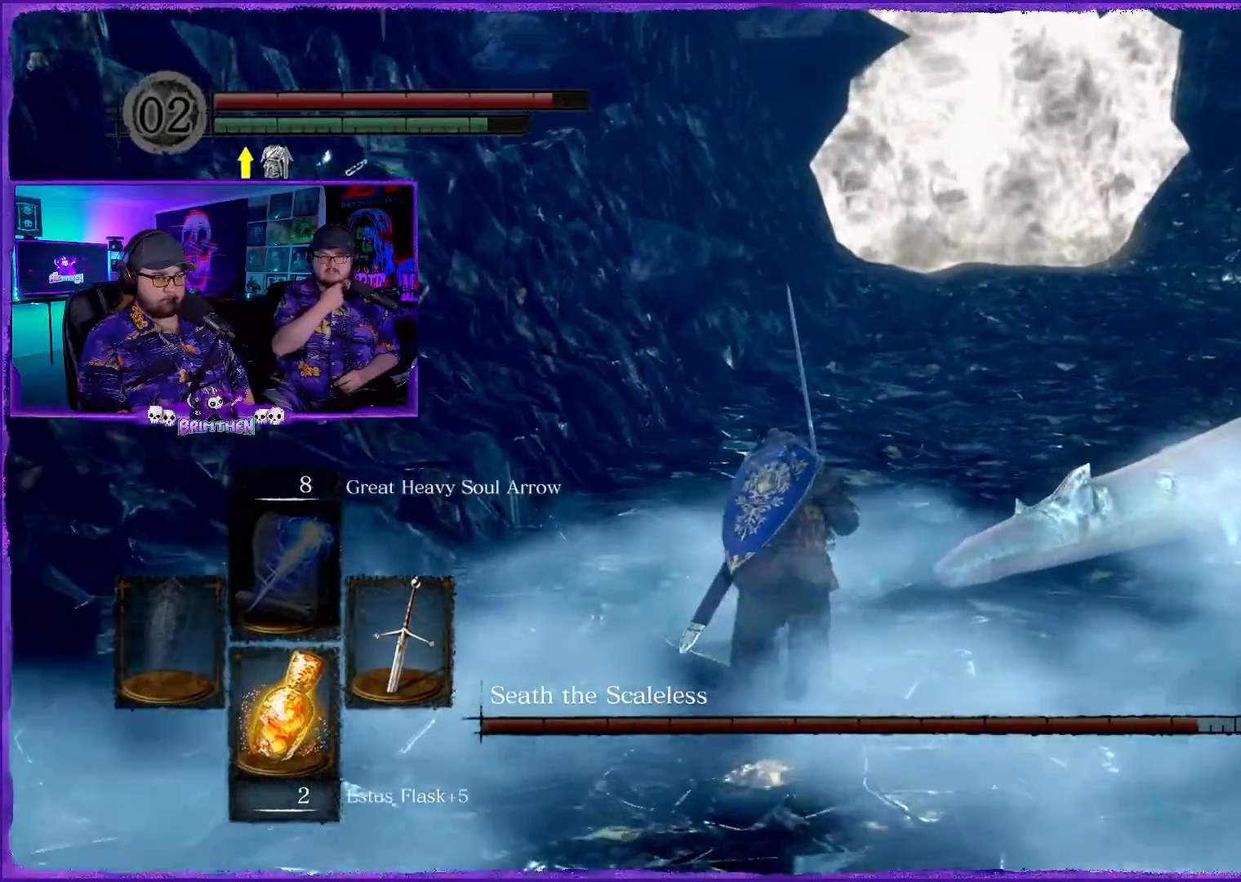
{"buttons": ["CIRCLE"], "left_stick": "up", "right_stick": "center", "events": []}
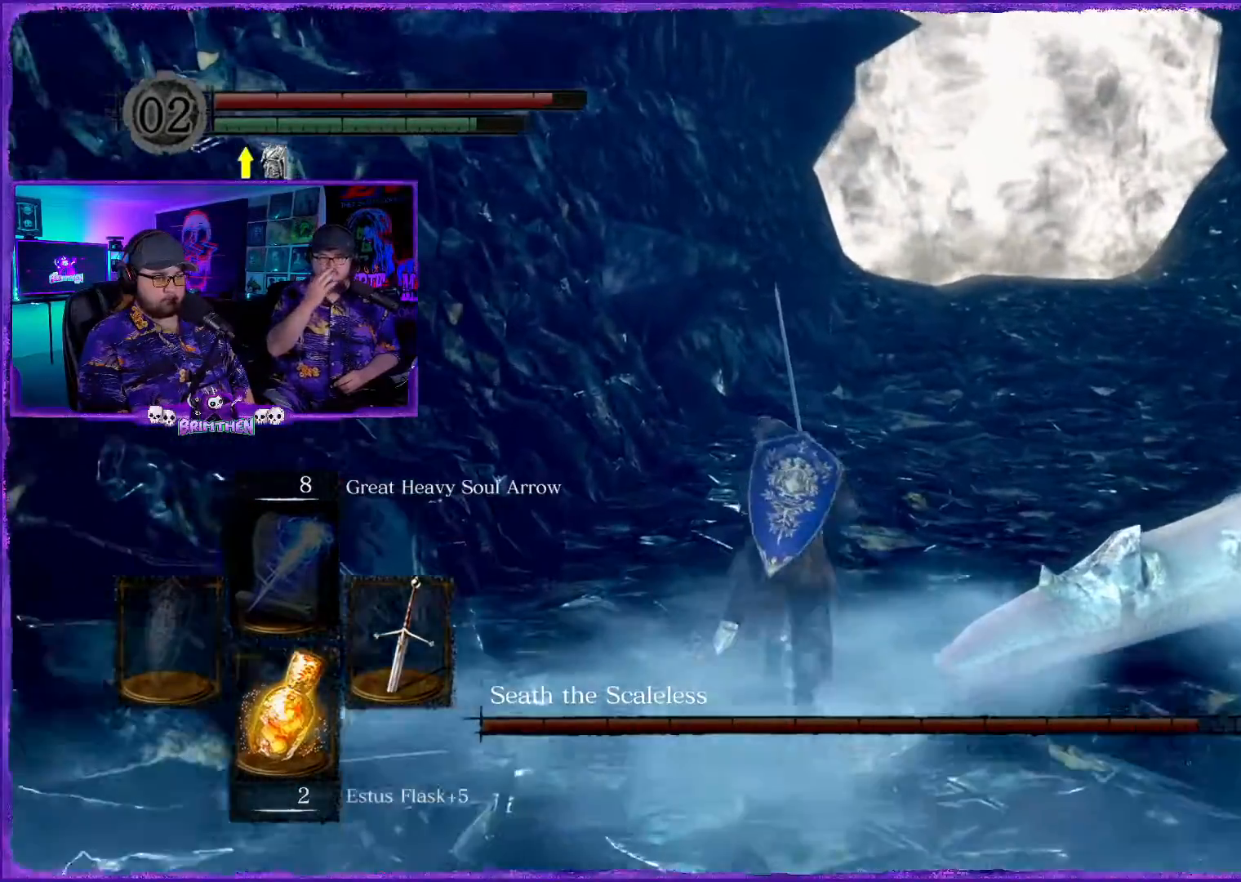
{"buttons": ["CIRCLE"], "left_stick": "up", "right_stick": "center", "events": []}
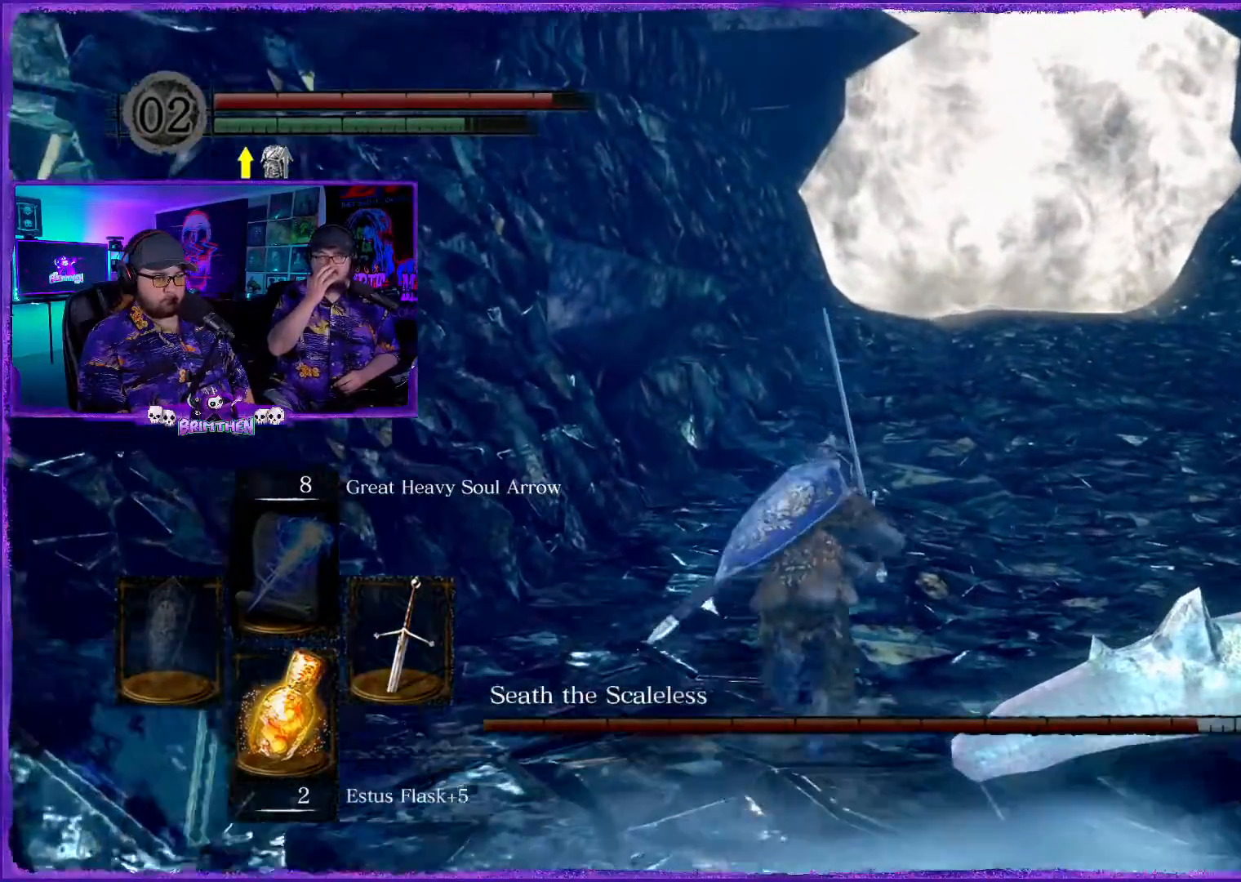
{"buttons": ["CIRCLE"], "left_stick": "up", "right_stick": "center", "events": []}
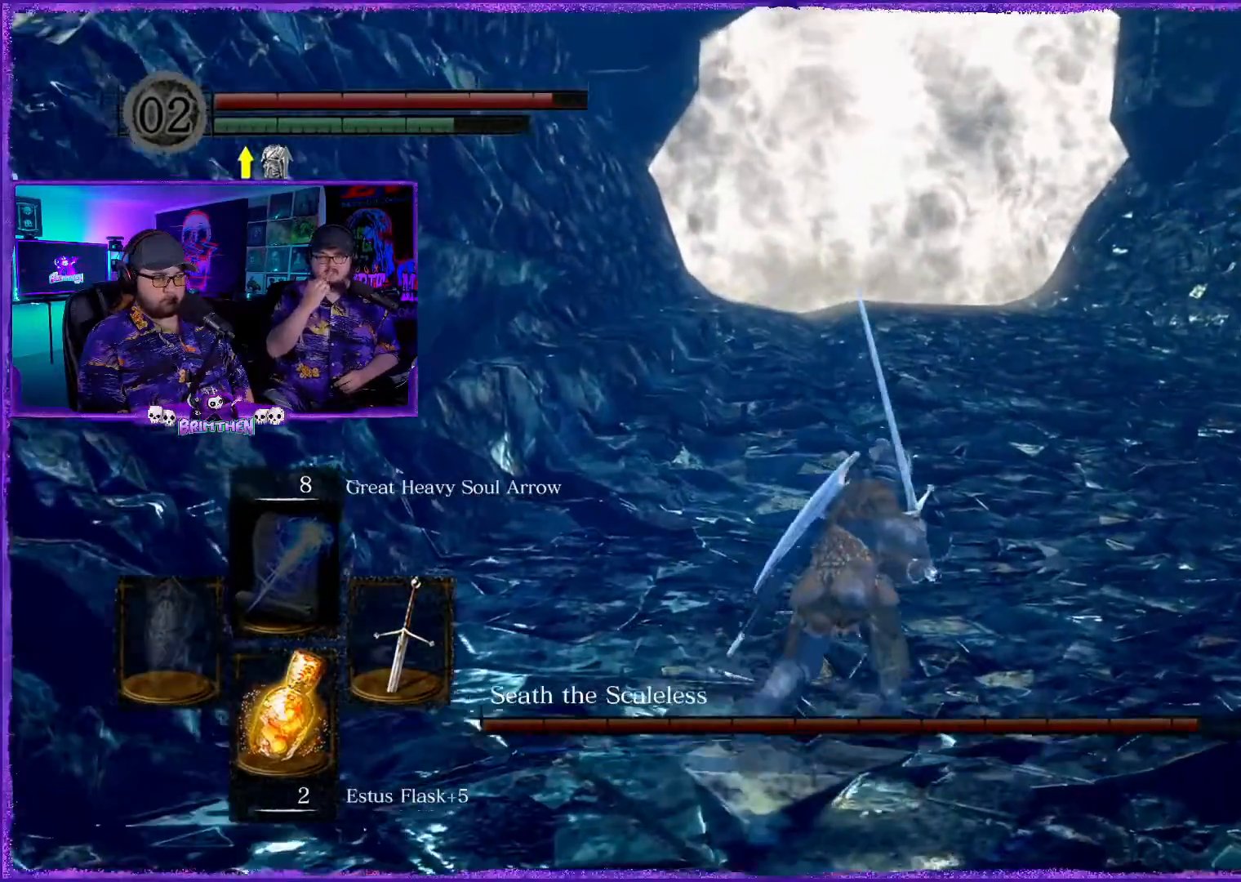
{"buttons": ["CIRCLE"], "left_stick": "up-right", "right_stick": "center", "events": [[217, "left_stick", "up-right"]]}
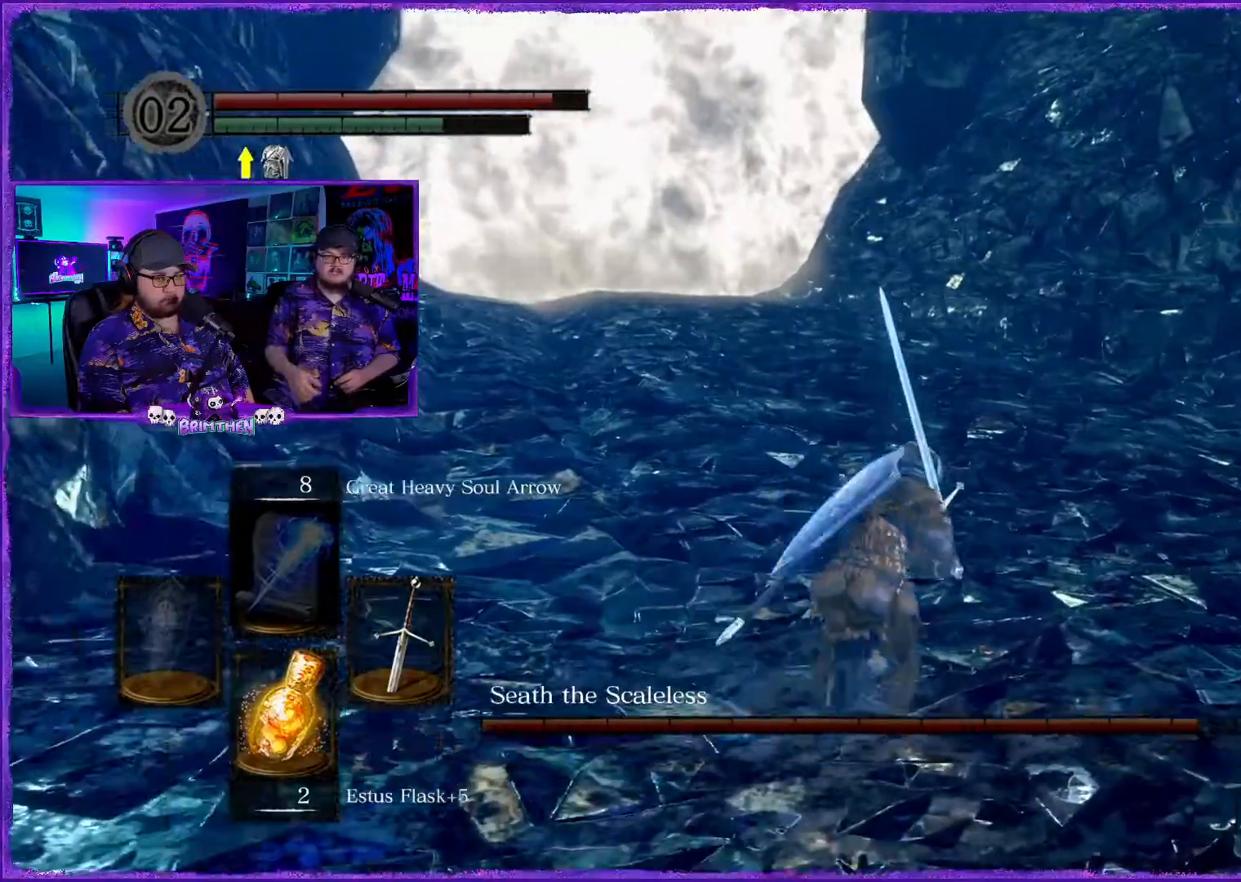
{"buttons": ["CIRCLE"], "left_stick": "up-right", "right_stick": "center", "events": []}
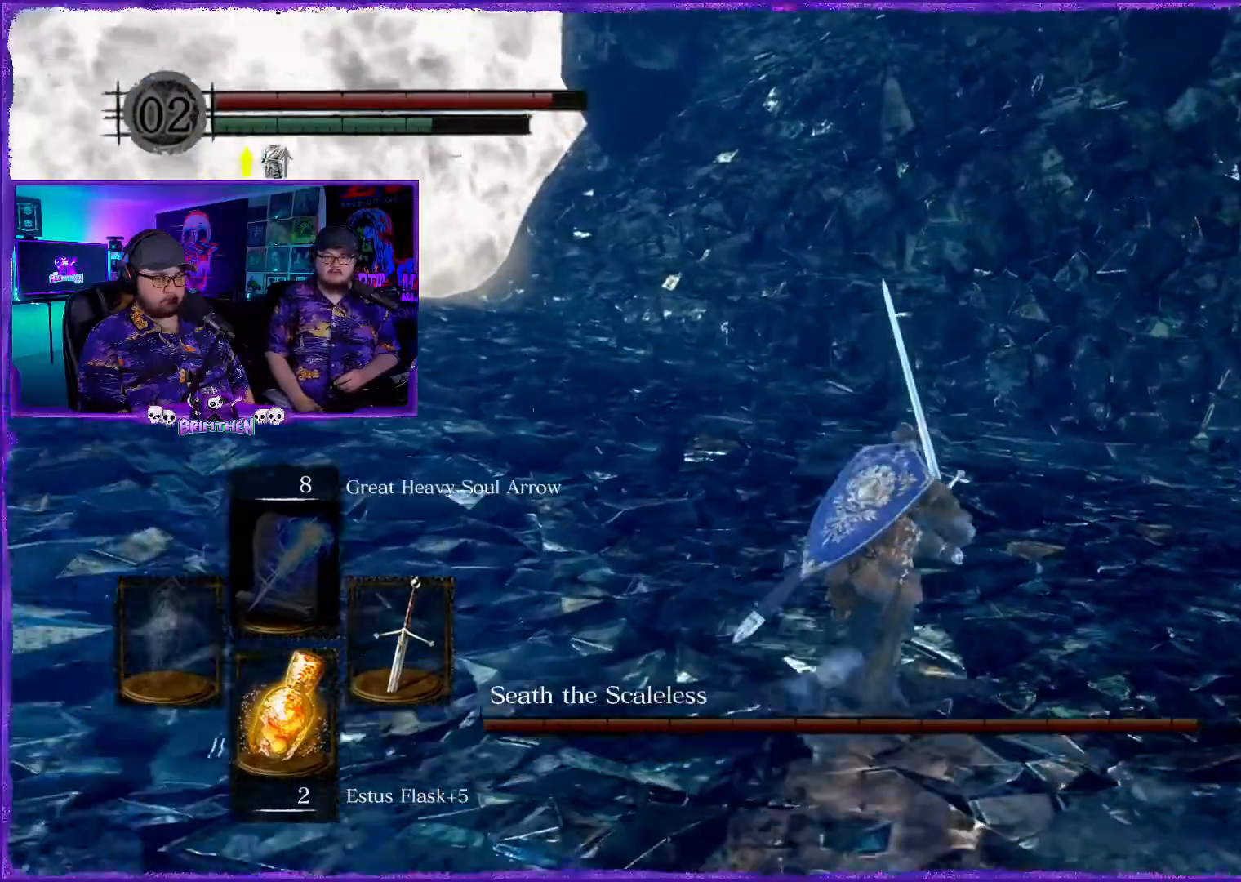
{"buttons": ["CIRCLE"], "left_stick": "up-right", "right_stick": "center", "events": []}
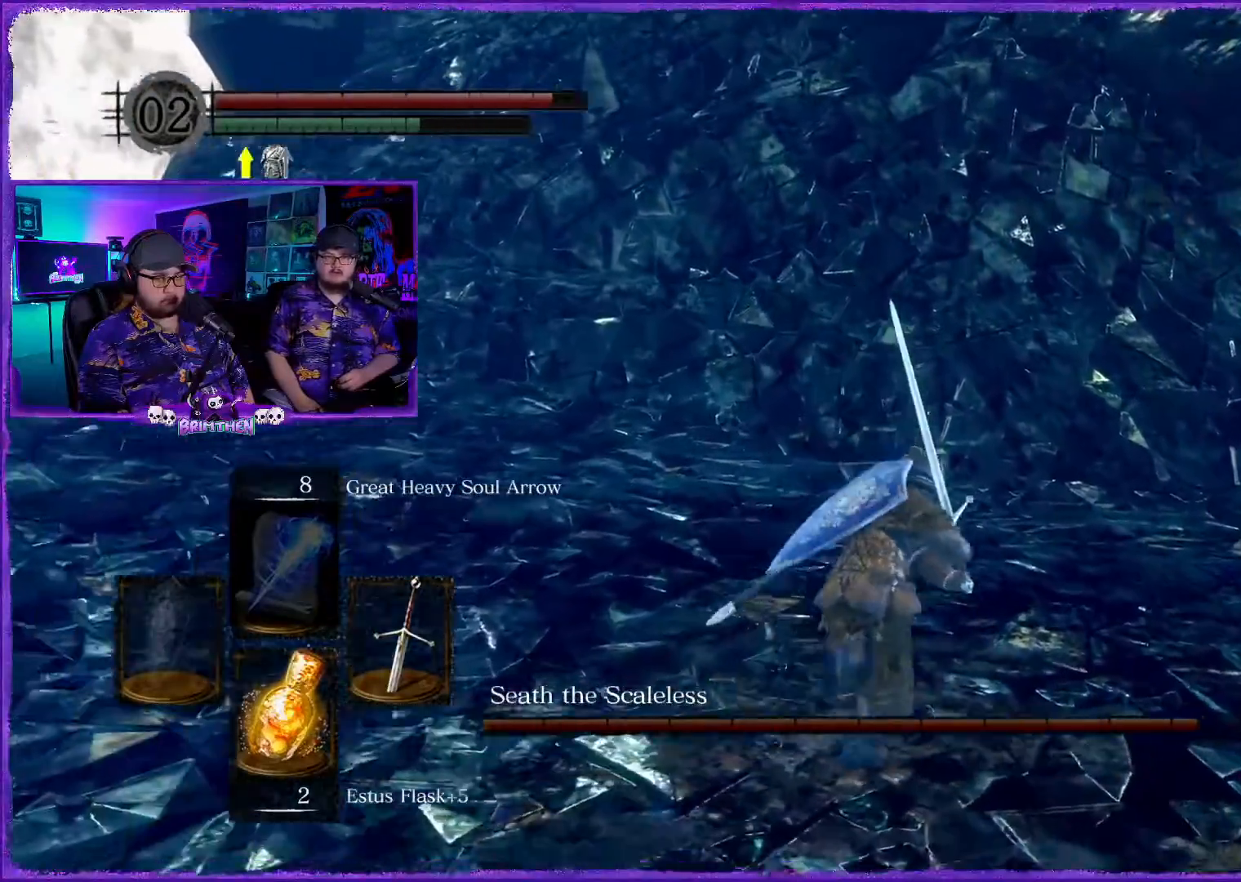
{"buttons": ["CIRCLE"], "left_stick": "up-right", "right_stick": "center", "events": []}
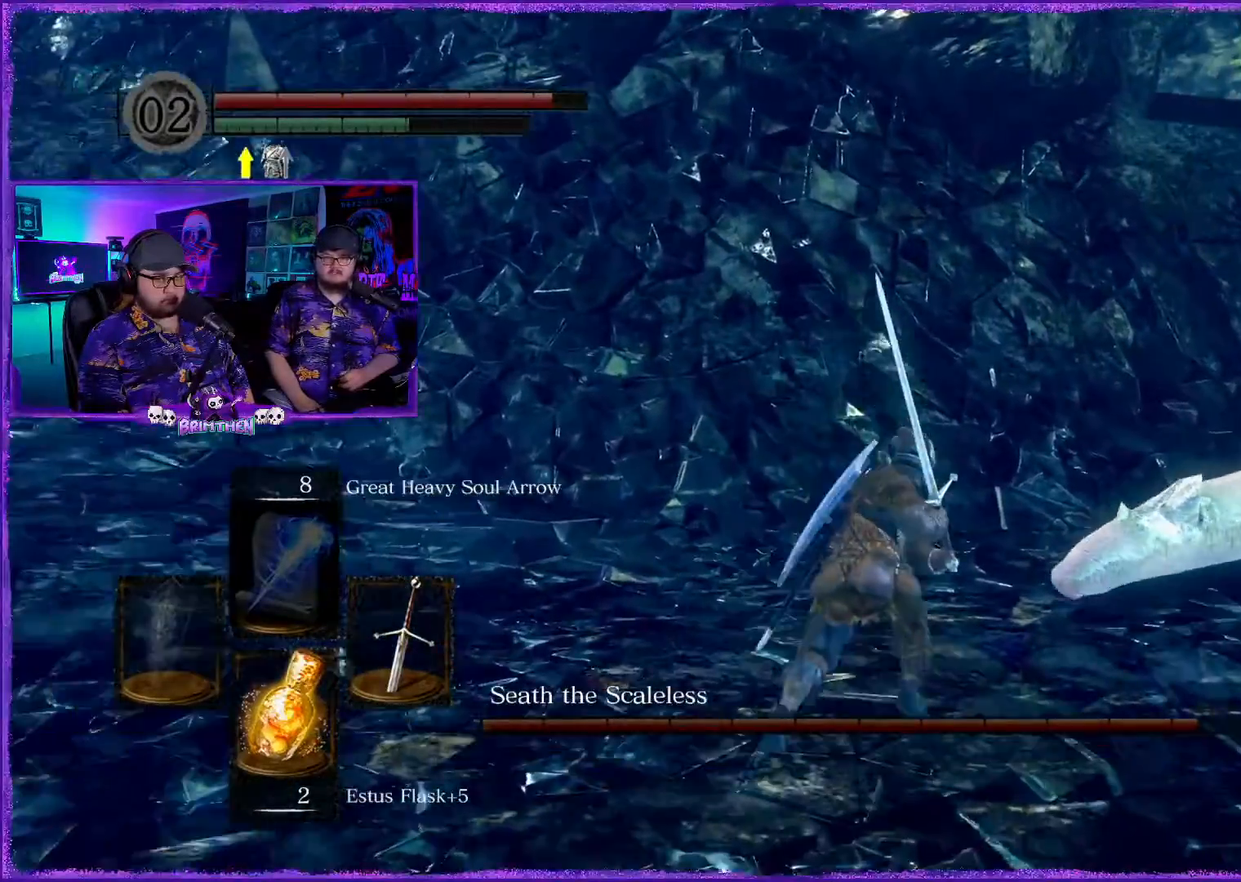
{"buttons": ["CIRCLE"], "left_stick": "up-right", "right_stick": "center", "events": []}
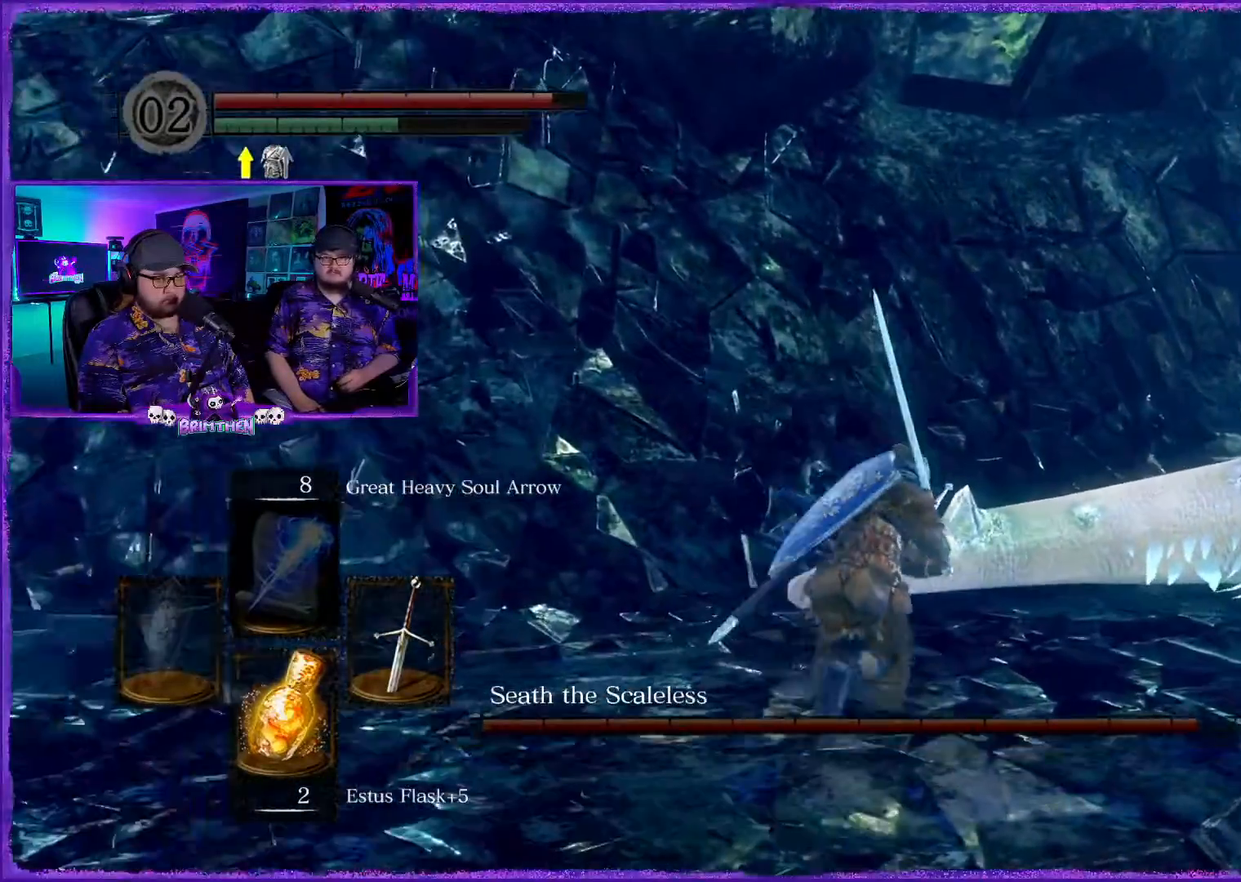
{"buttons": ["CIRCLE"], "left_stick": "up-right", "right_stick": "center", "events": []}
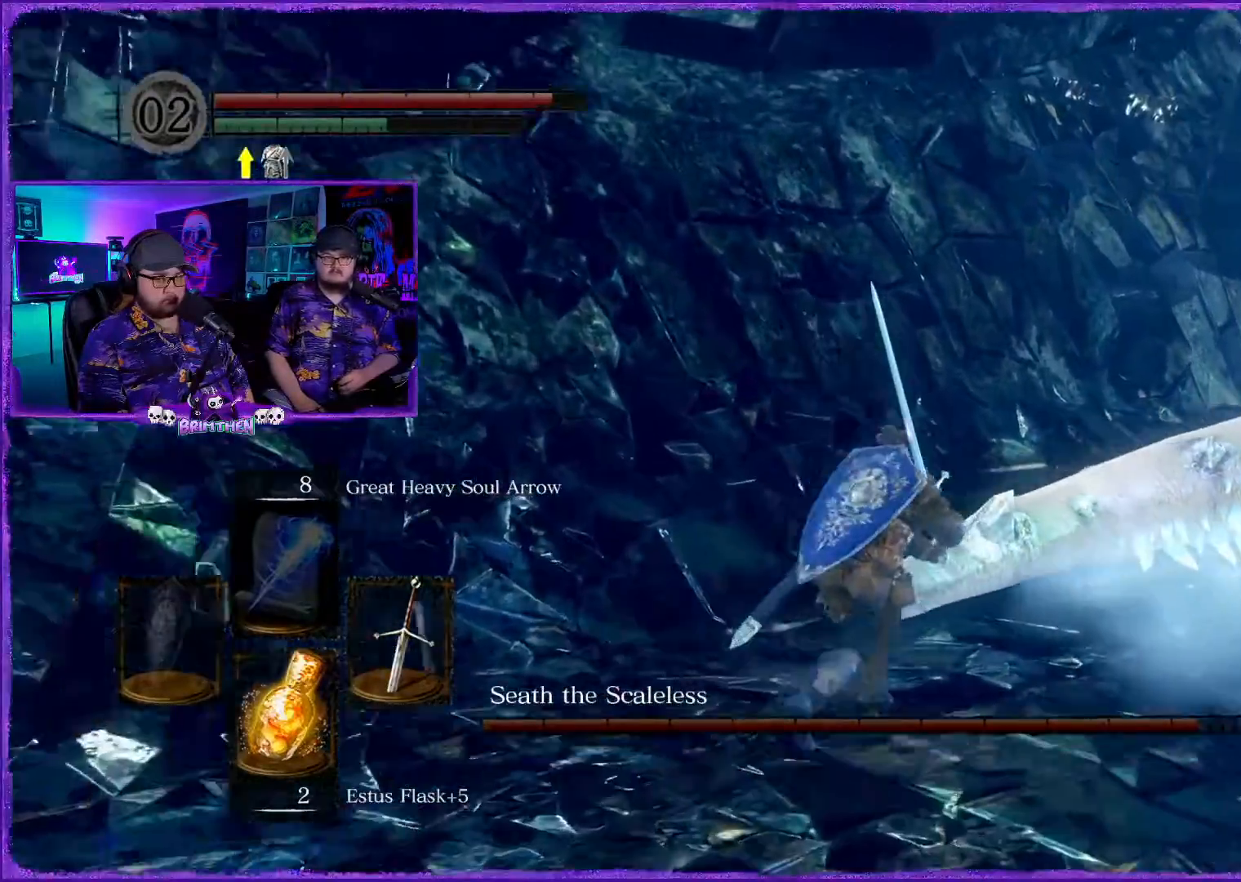
{"buttons": ["CIRCLE"], "left_stick": "up-right", "right_stick": "center", "events": []}
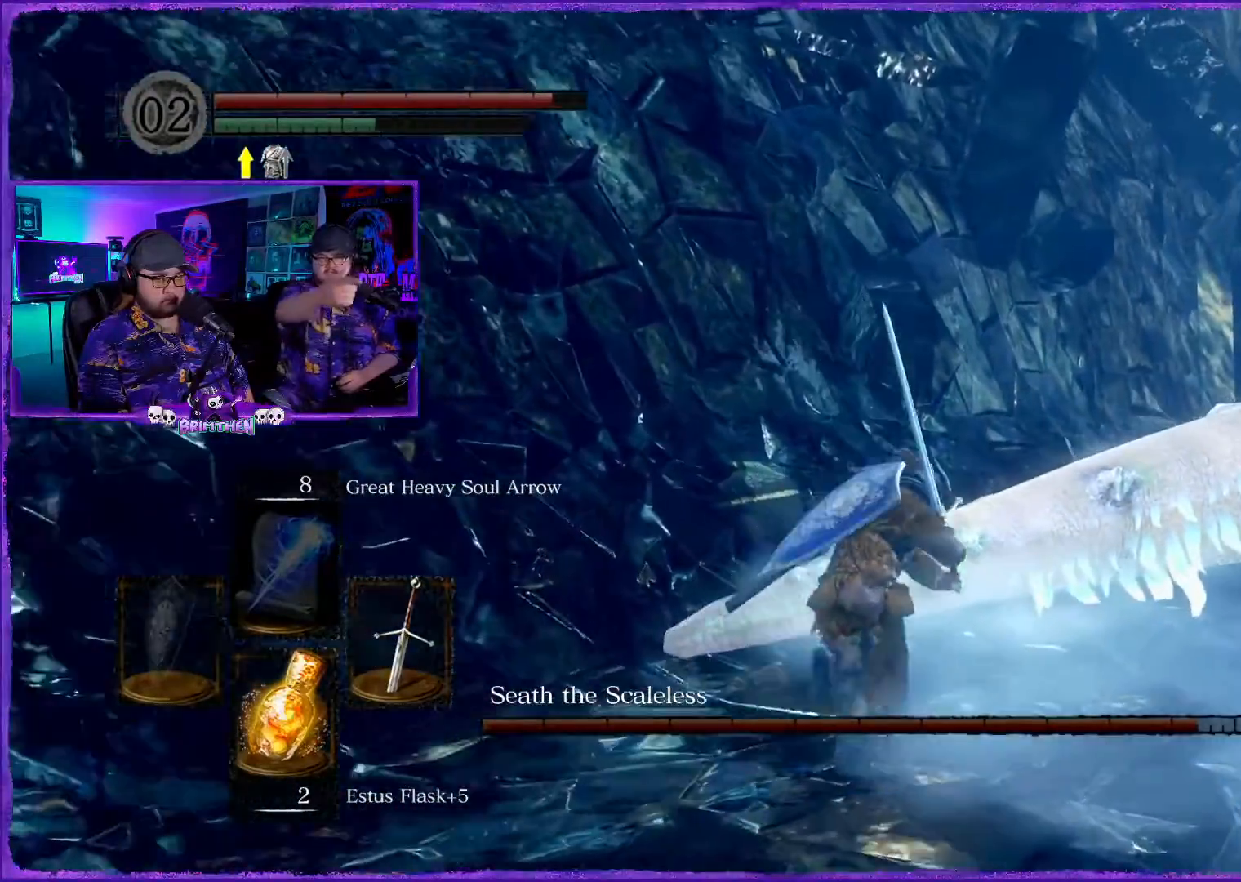
{"buttons": ["CIRCLE"], "left_stick": "up-right", "right_stick": "center", "events": [[317, "CIRCLE", "up"], [401, "CIRCLE", "down"]]}
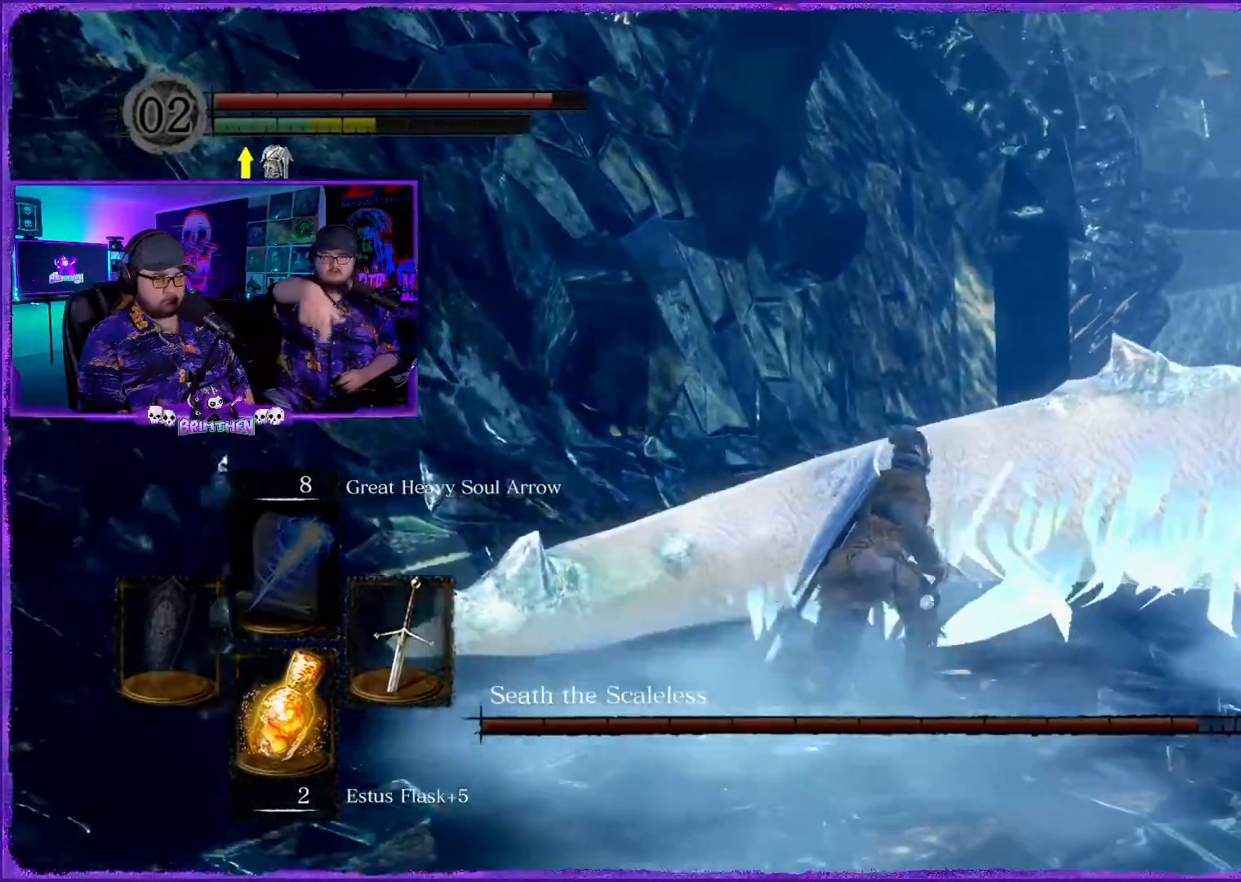
{"buttons": ["CIRCLE"], "left_stick": "up-right", "right_stick": "center", "events": []}
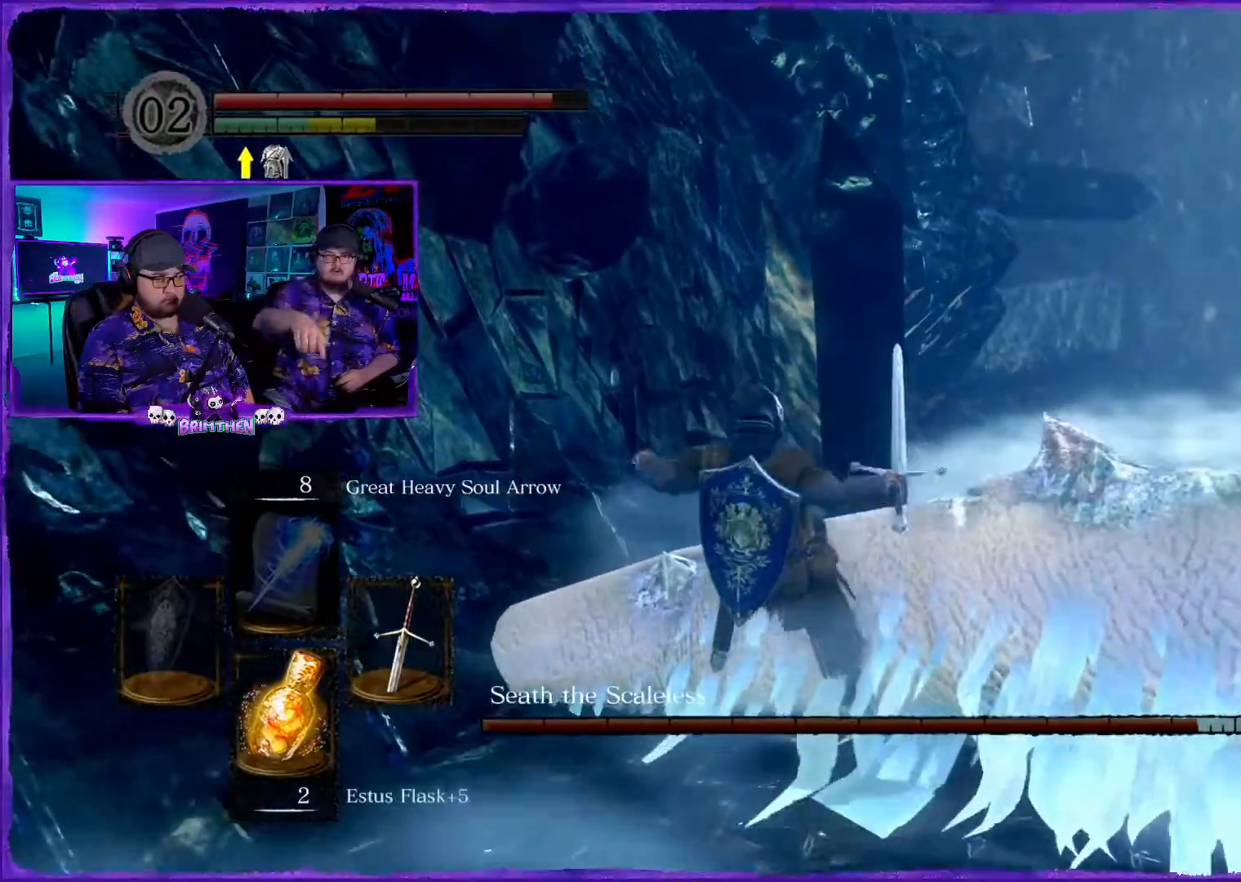
{"buttons": [], "left_stick": "up-right", "right_stick": "center", "events": [[184, "CIRCLE", "up"]]}
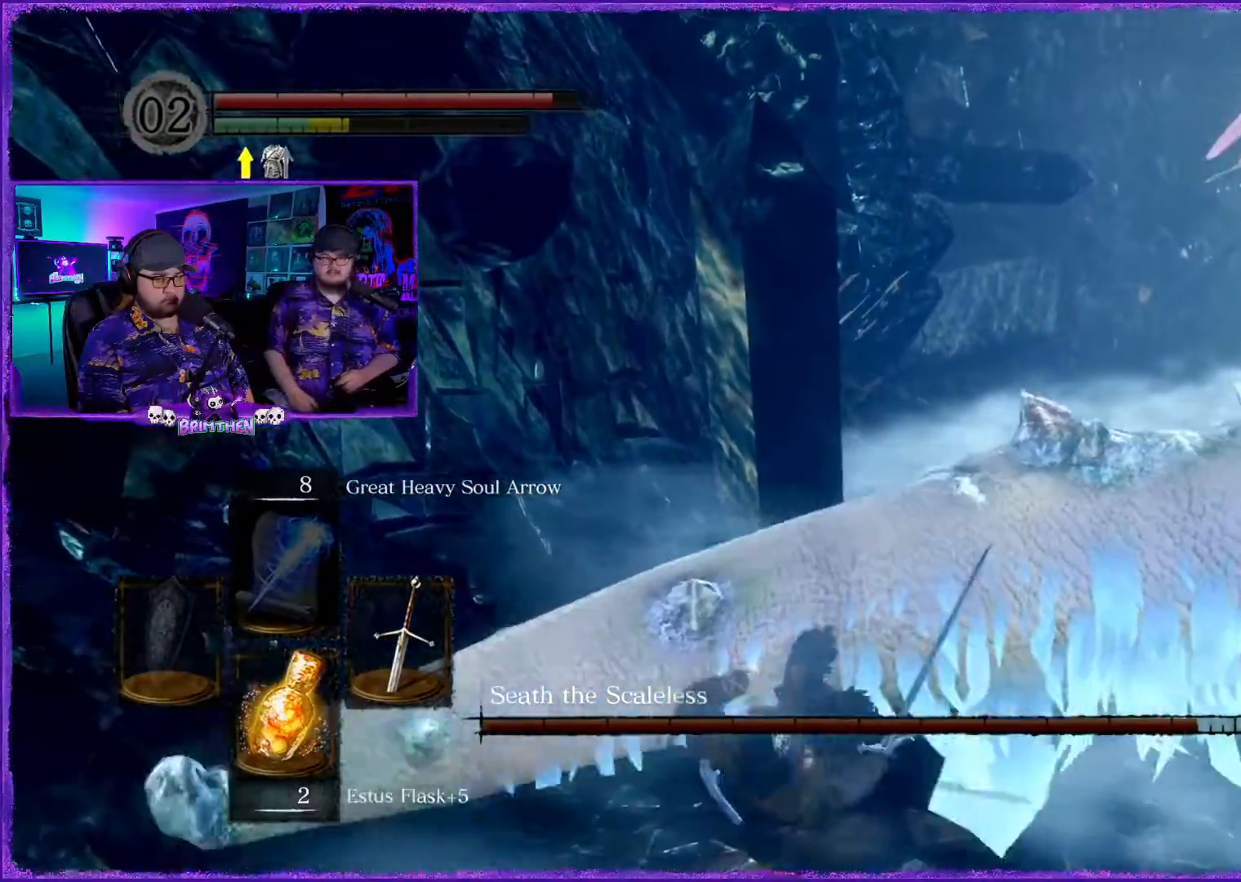
{"buttons": [], "left_stick": "right", "right_stick": "center", "events": [[66, "left_stick", "right"]]}
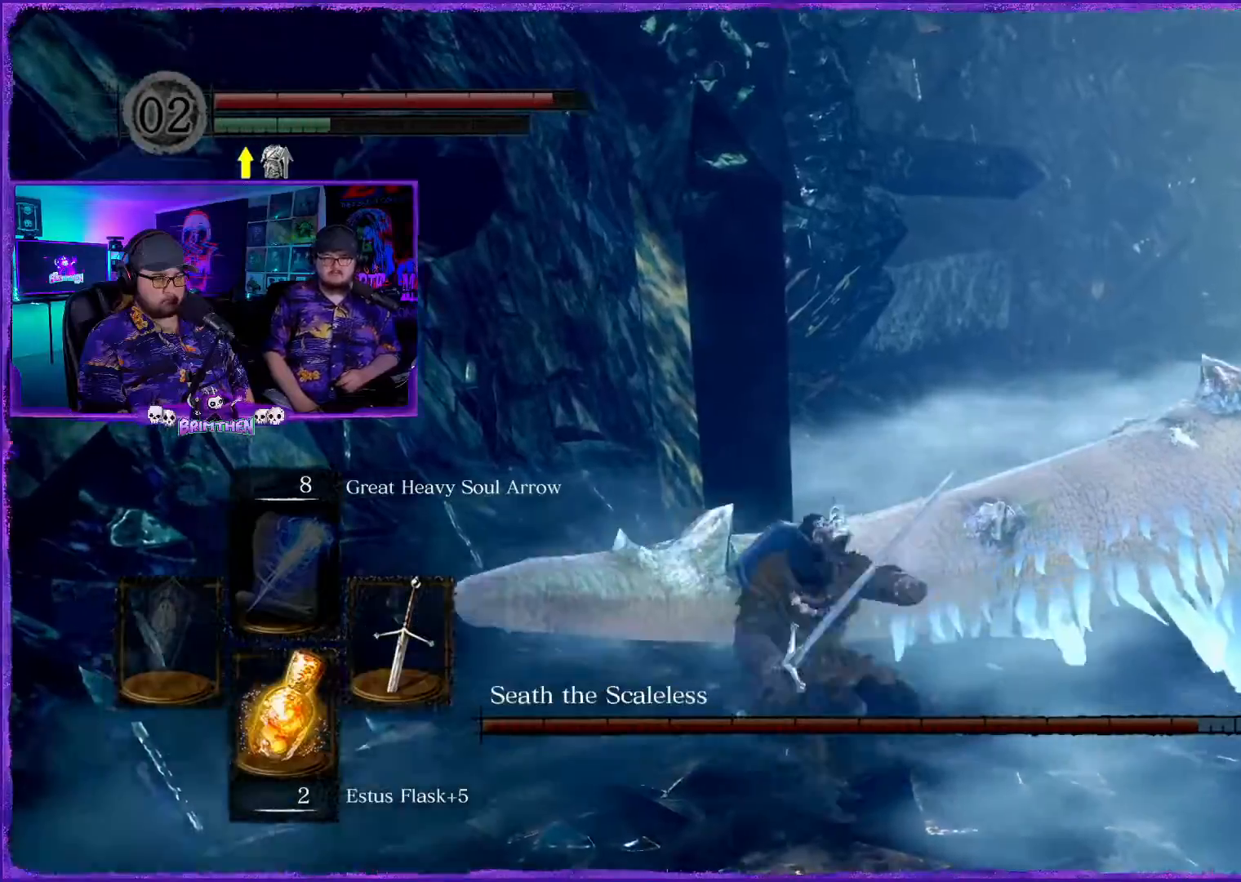
{"buttons": ["CIRCLE"], "left_stick": "right", "right_stick": "center", "events": [[17, "right_stick", "right"], [334, "right_stick", "center"], [484, "CIRCLE", "down"]]}